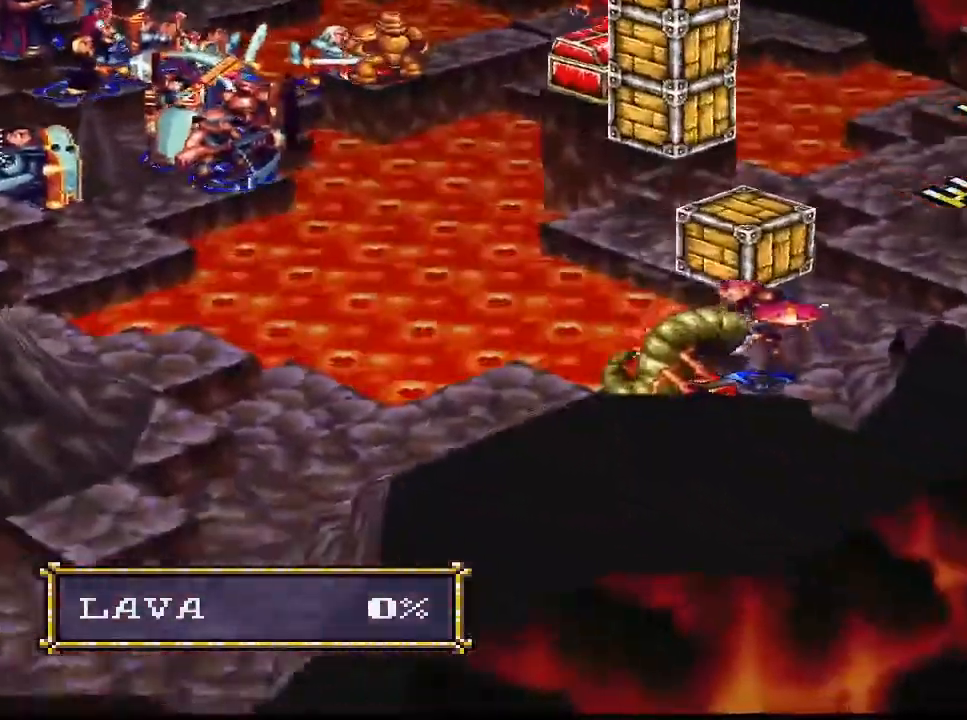
Gameplay with a controller (PlayStation layout); each line is a JSON object with the inputs held at the frame after it. "events" lists button and stick changes between this image and that frame as [ms after this image, input, new state], when the widget could be followed in between. Not read: L3 left_stick.
{"buttons": [], "right_stick": "center", "events": [[33, "L1", "up"]]}
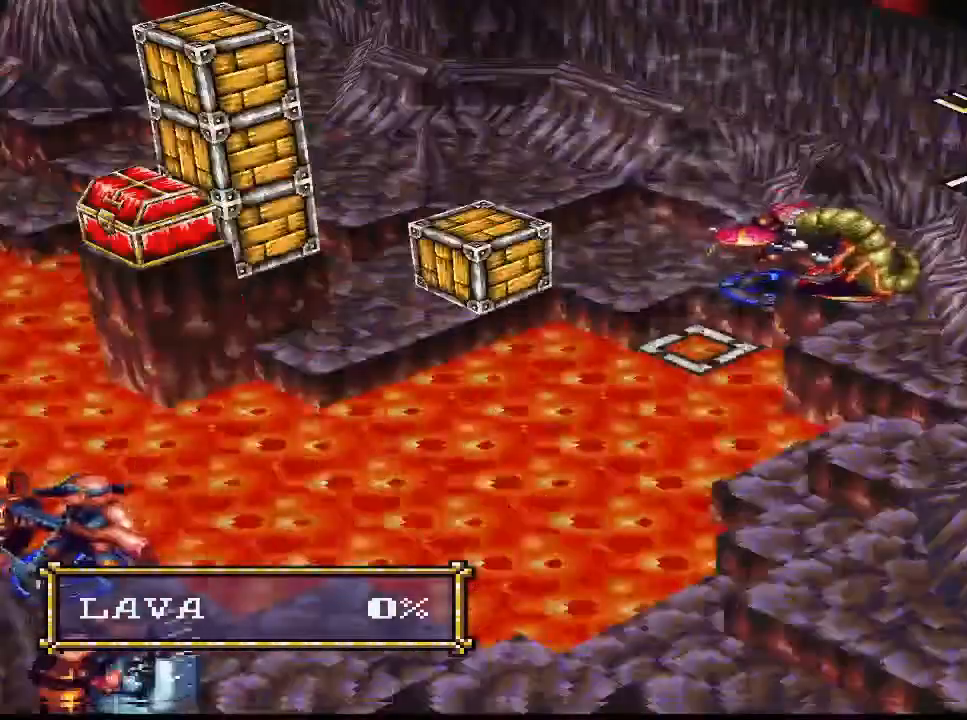
{"buttons": [], "right_stick": "center", "events": [[167, "DPAD_UP", "down"], [267, "DPAD_UP", "up"]]}
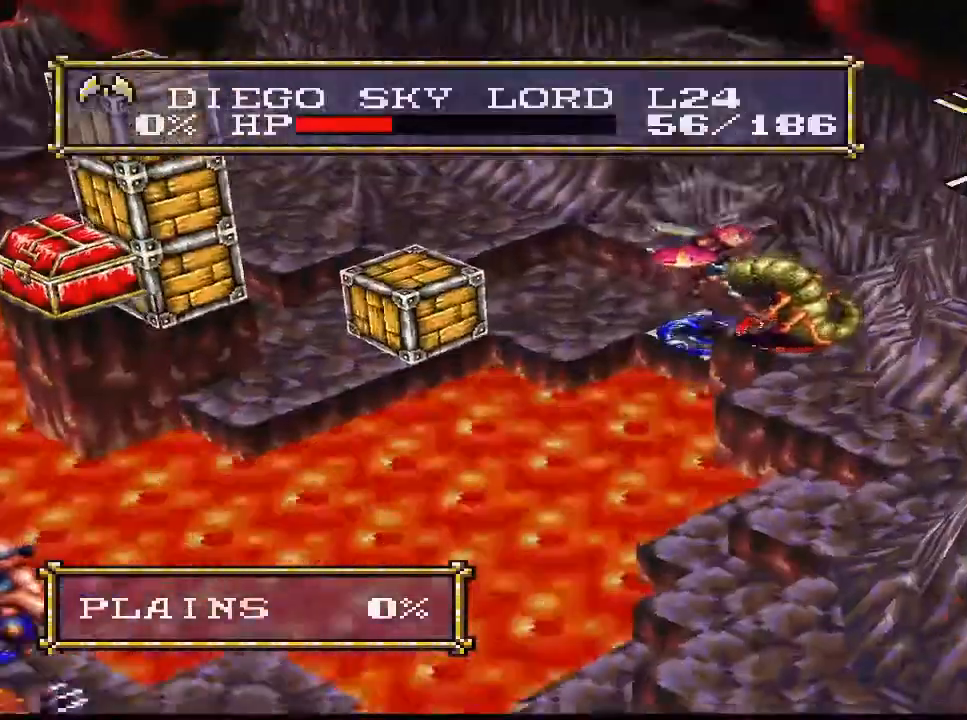
{"buttons": [], "right_stick": "center", "events": [[233, "CIRCLE", "down"], [267, "CIRCLE", "up"], [400, "CIRCLE", "down"], [433, "CIRCLE", "up"]]}
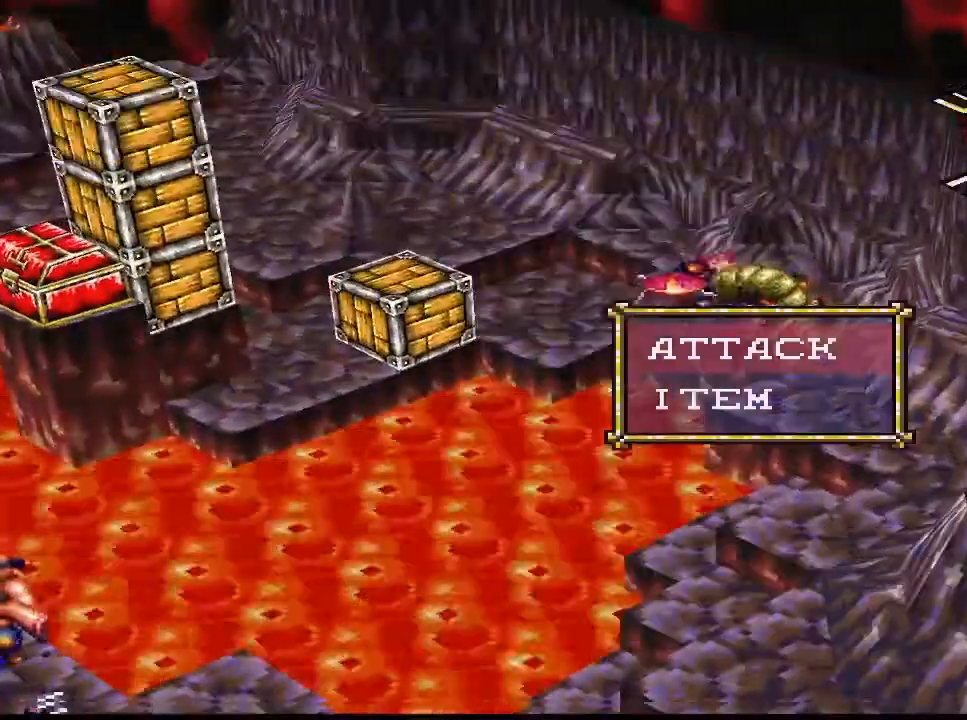
{"buttons": ["CIRCLE"], "right_stick": "center", "events": [[133, "CIRCLE", "down"], [267, "CIRCLE", "up"], [433, "DPAD_RIGHT", "down"], [467, "CIRCLE", "down"], [467, "DPAD_RIGHT", "up"]]}
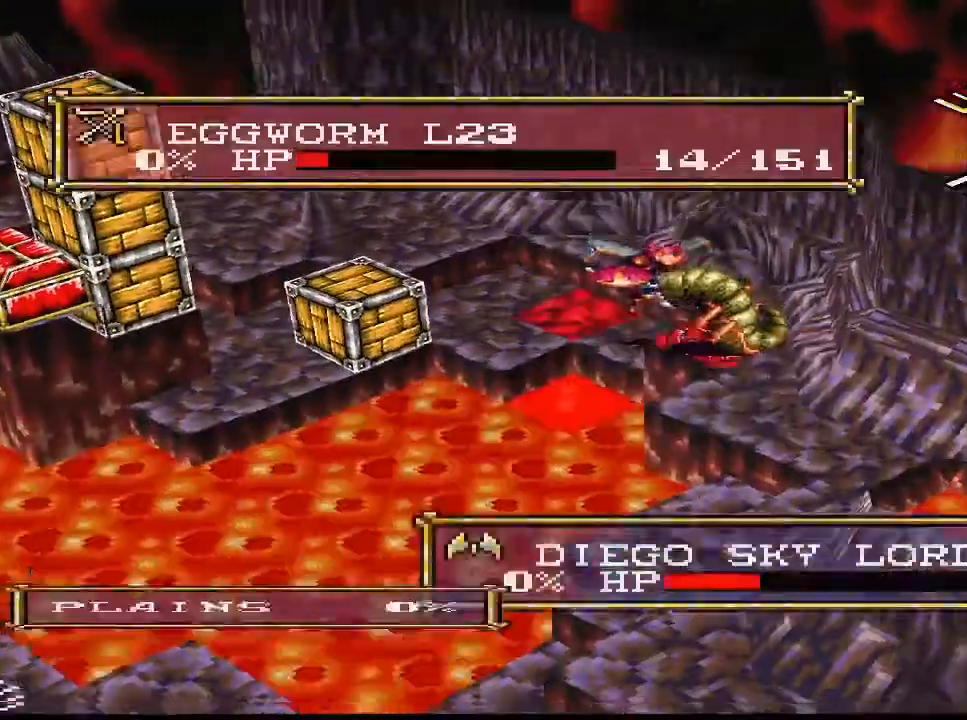
{"buttons": [], "right_stick": "center", "events": [[33, "CIRCLE", "up"], [167, "CIRCLE", "down"], [267, "CIRCLE", "up"]]}
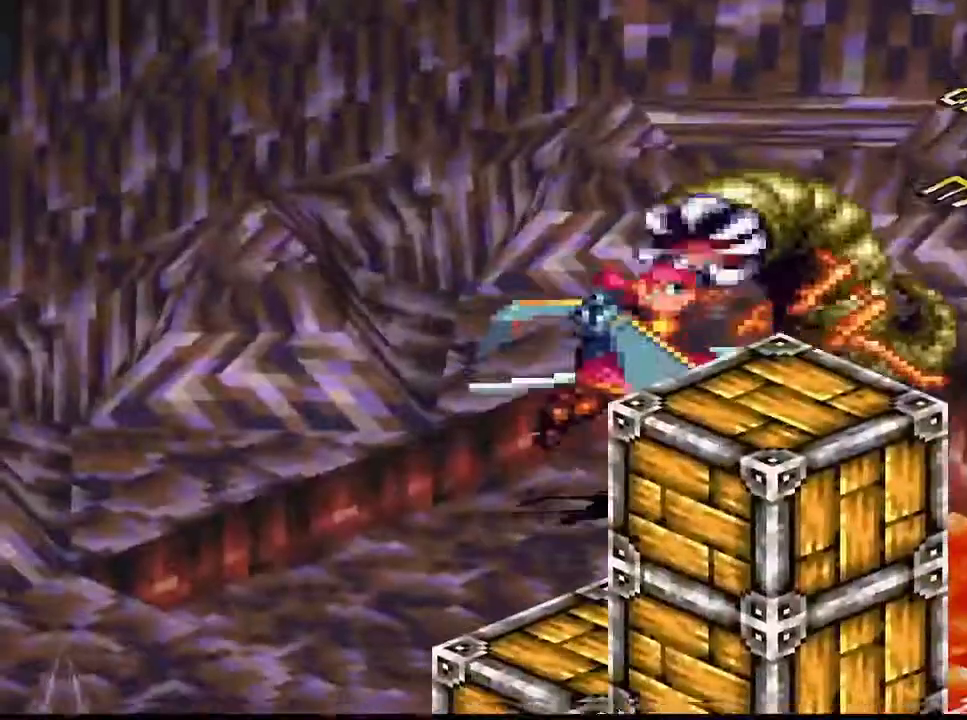
{"buttons": [], "right_stick": "center", "events": []}
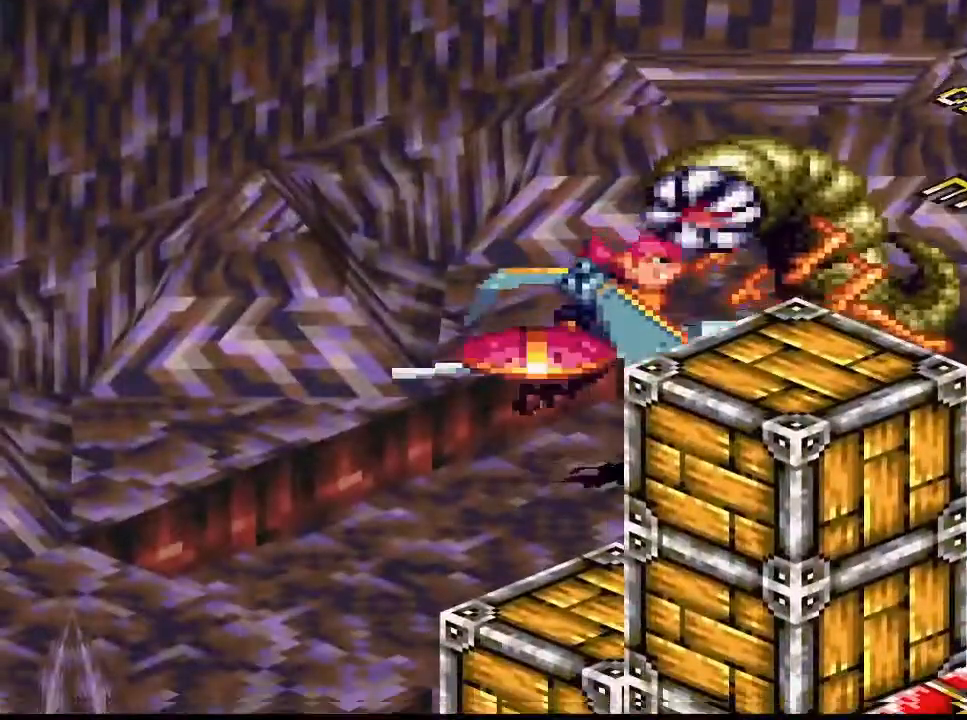
{"buttons": [], "right_stick": "center", "events": []}
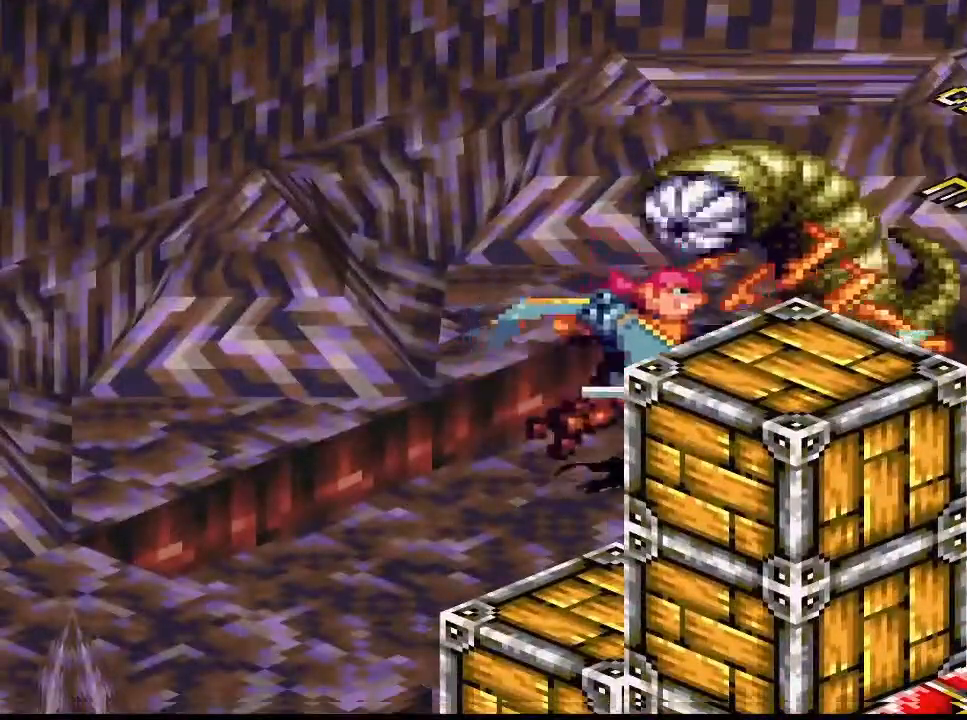
{"buttons": [], "right_stick": "center", "events": []}
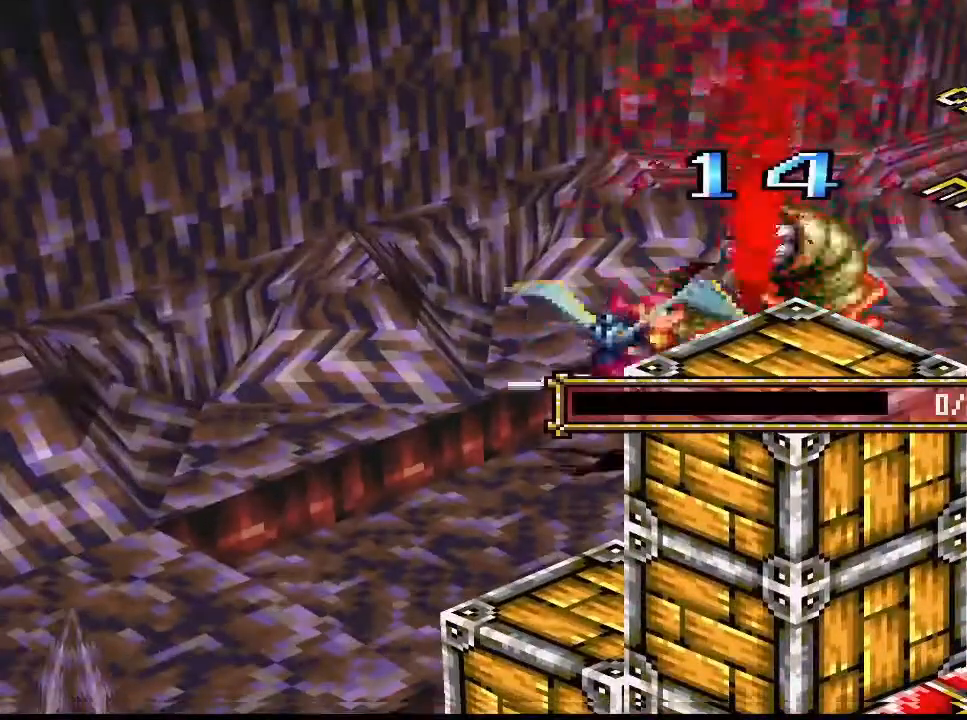
{"buttons": [], "right_stick": "center", "events": []}
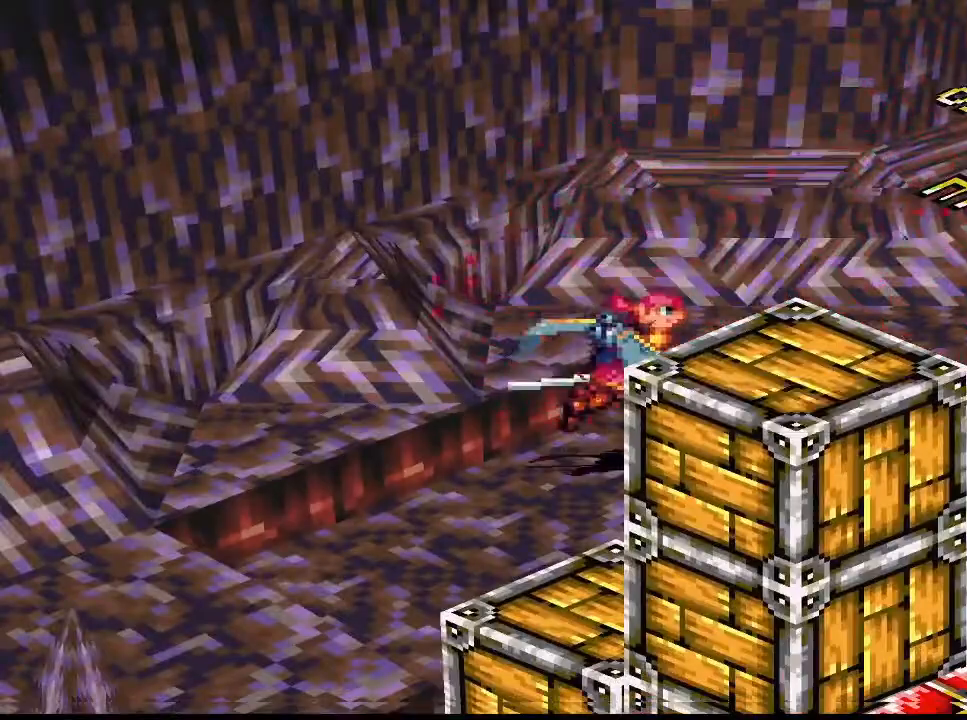
{"buttons": [], "right_stick": "center", "events": []}
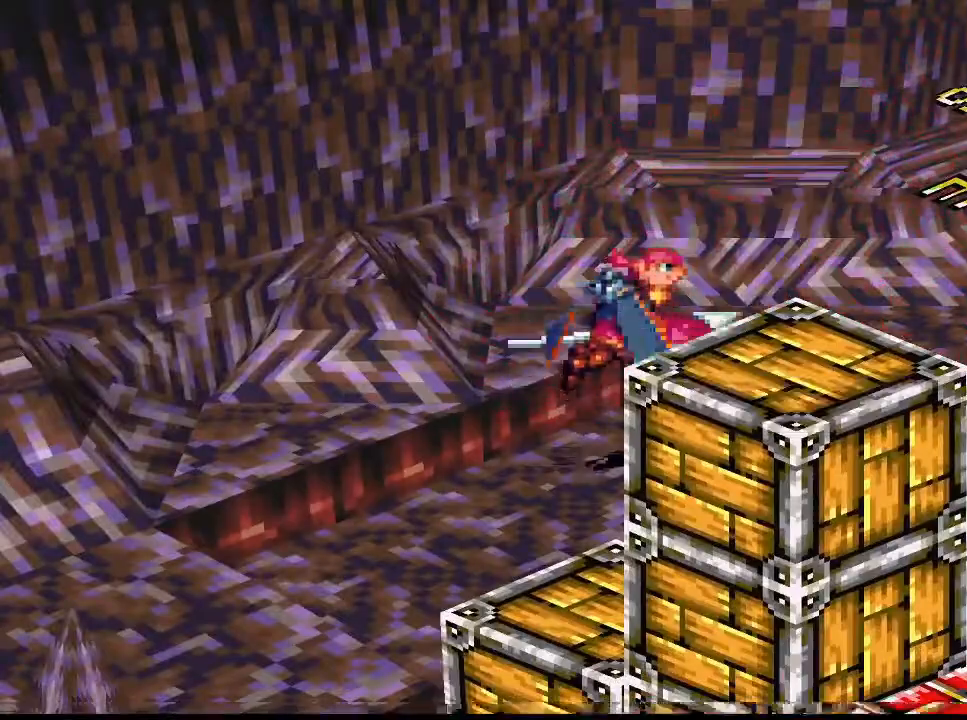
{"buttons": [], "right_stick": "center", "events": []}
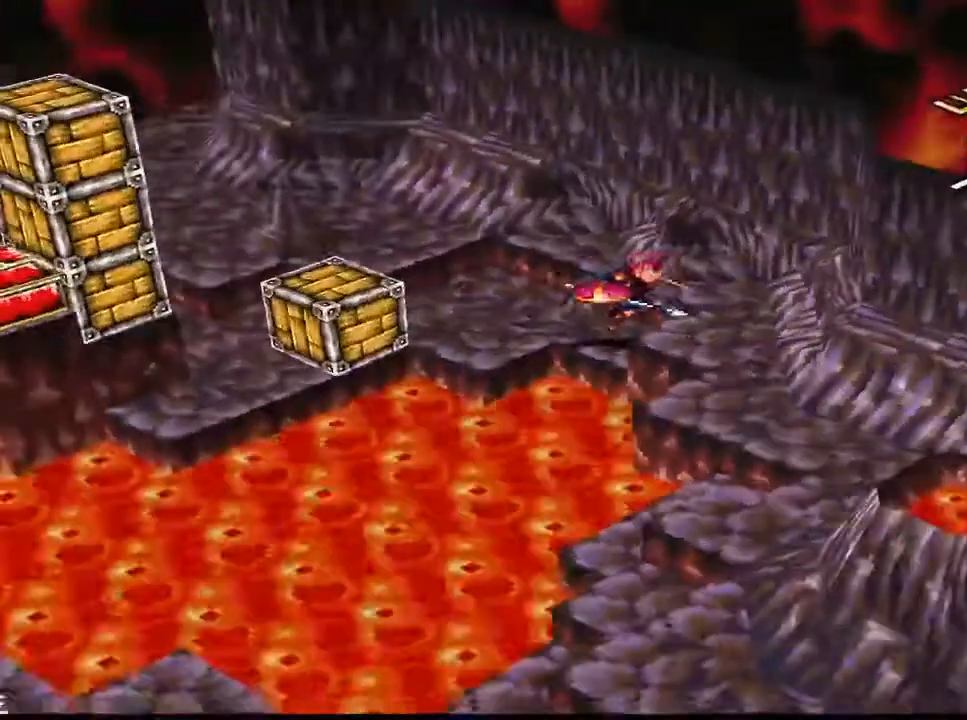
{"buttons": [], "right_stick": "center", "events": [[300, "CIRCLE", "down"], [467, "CIRCLE", "up"]]}
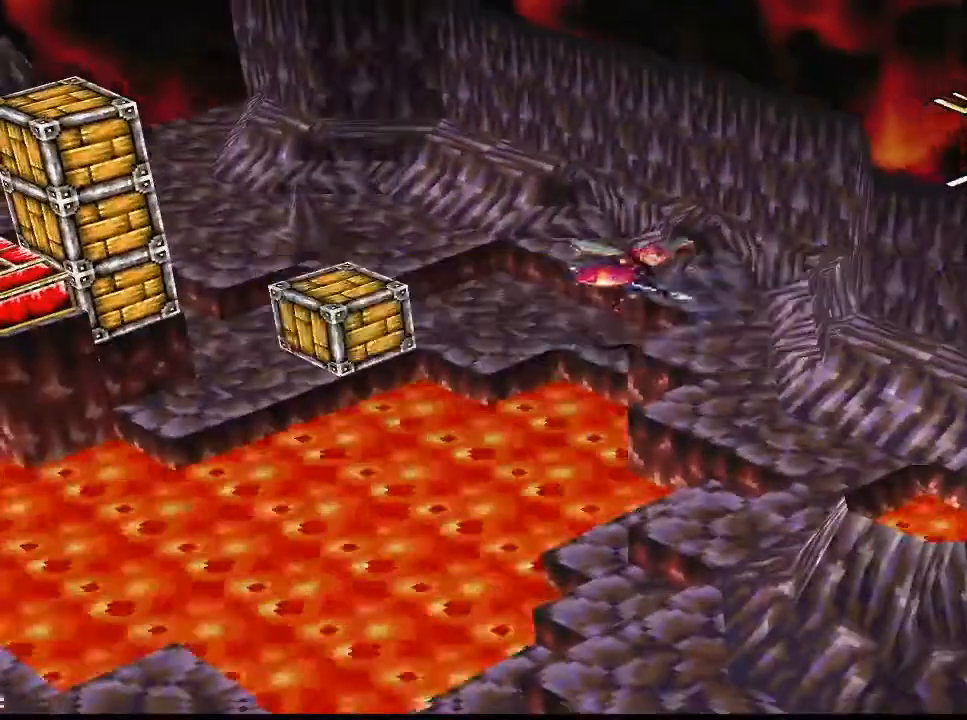
{"buttons": [], "right_stick": "center", "events": [[100, "DPAD_DOWN", "down"], [133, "DPAD_DOWN", "up"], [133, "SQUARE", "down"], [200, "SQUARE", "up"]]}
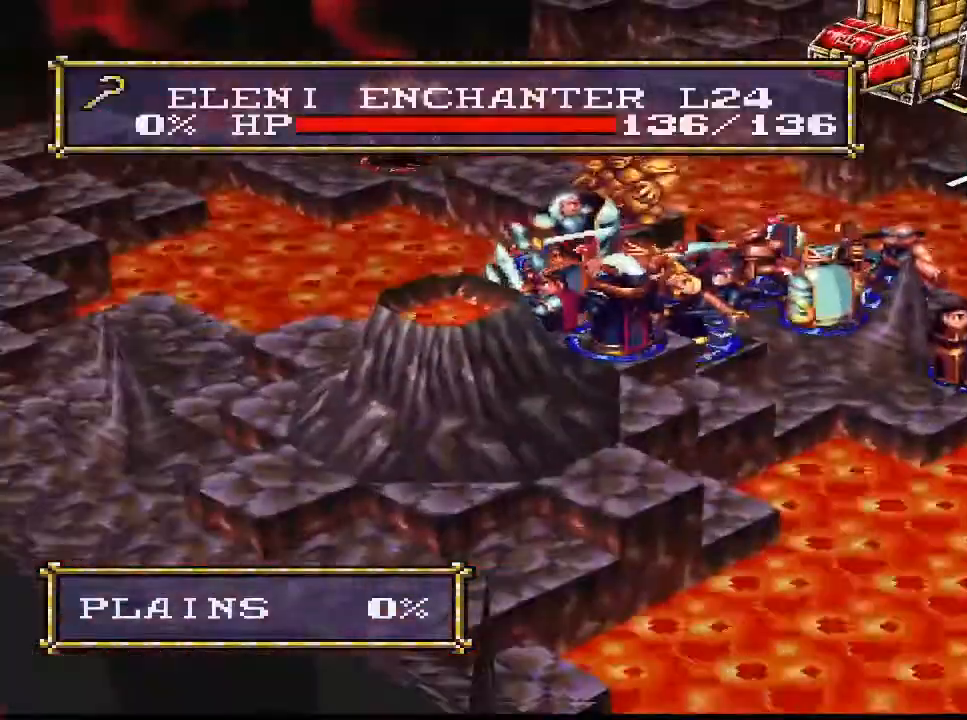
{"buttons": [], "right_stick": "center", "events": [[33, "L1", "down"], [100, "L1", "up"], [133, "CIRCLE", "down"], [200, "CIRCLE", "up"], [367, "CIRCLE", "down"], [433, "CIRCLE", "up"]]}
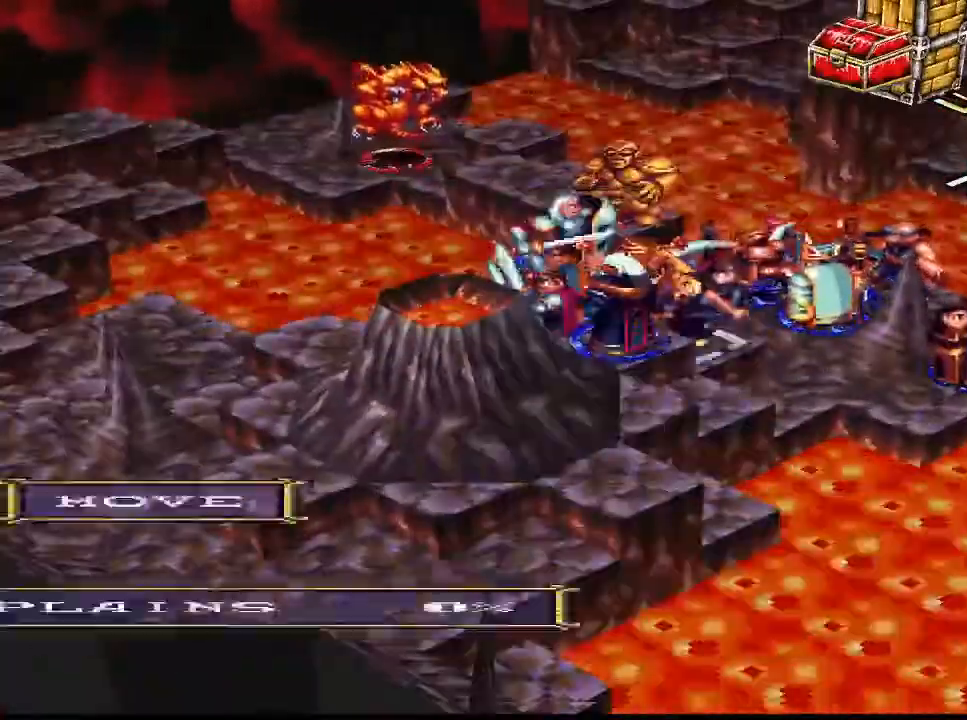
{"buttons": [], "right_stick": "center", "events": [[33, "L1", "down"], [233, "L1", "up"]]}
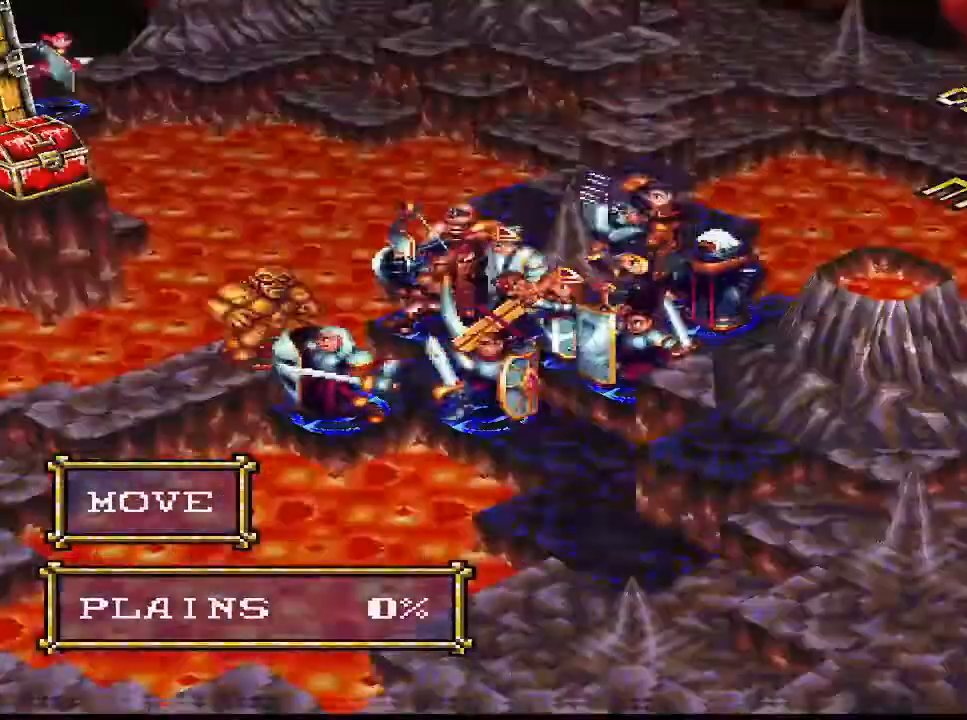
{"buttons": [], "right_stick": "center", "events": [[67, "DPAD_DOWN", "down"], [167, "DPAD_DOWN", "up"], [267, "DPAD_DOWN", "down"], [333, "DPAD_DOWN", "up"]]}
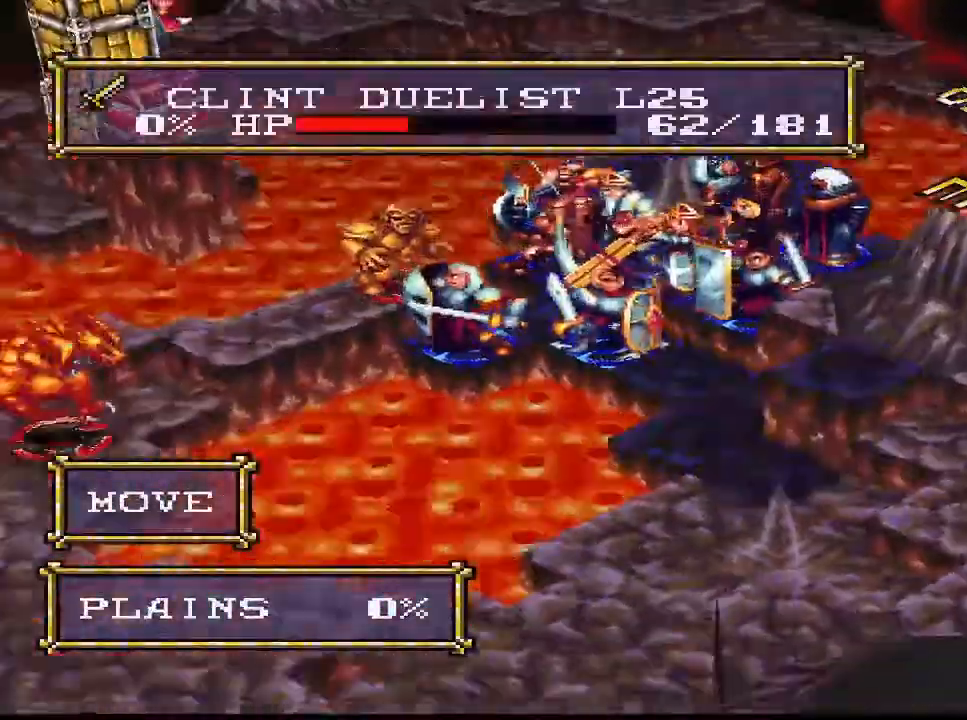
{"buttons": [], "right_stick": "center", "events": []}
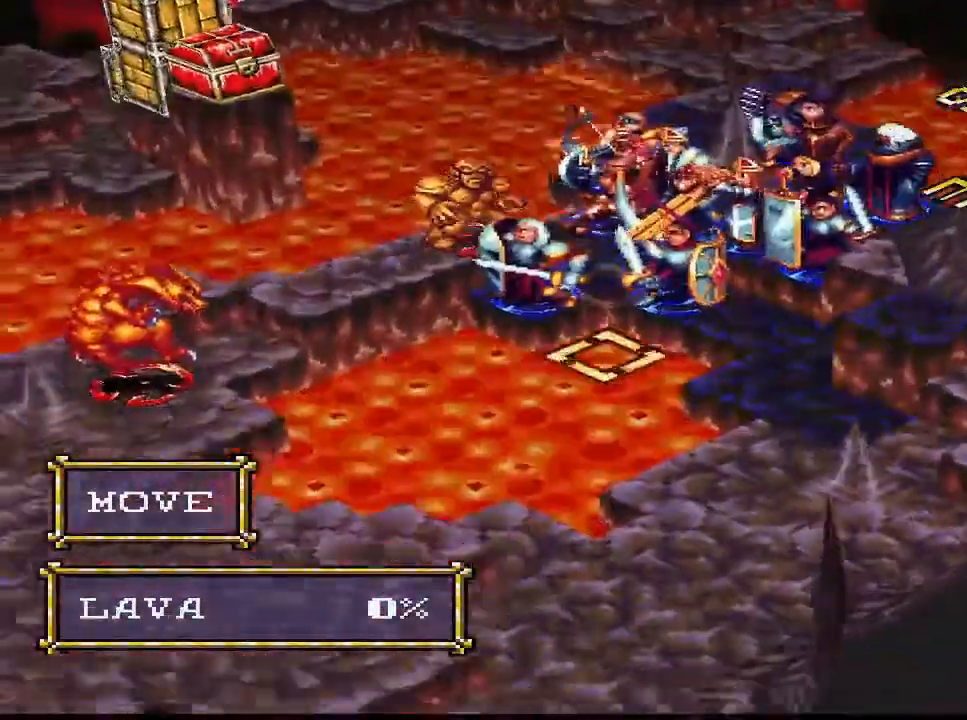
{"buttons": [], "right_stick": "center", "events": [[67, "DPAD_UP", "down"], [167, "DPAD_UP", "up"], [467, "DPAD_RIGHT", "down"], [500, "DPAD_RIGHT", "up"]]}
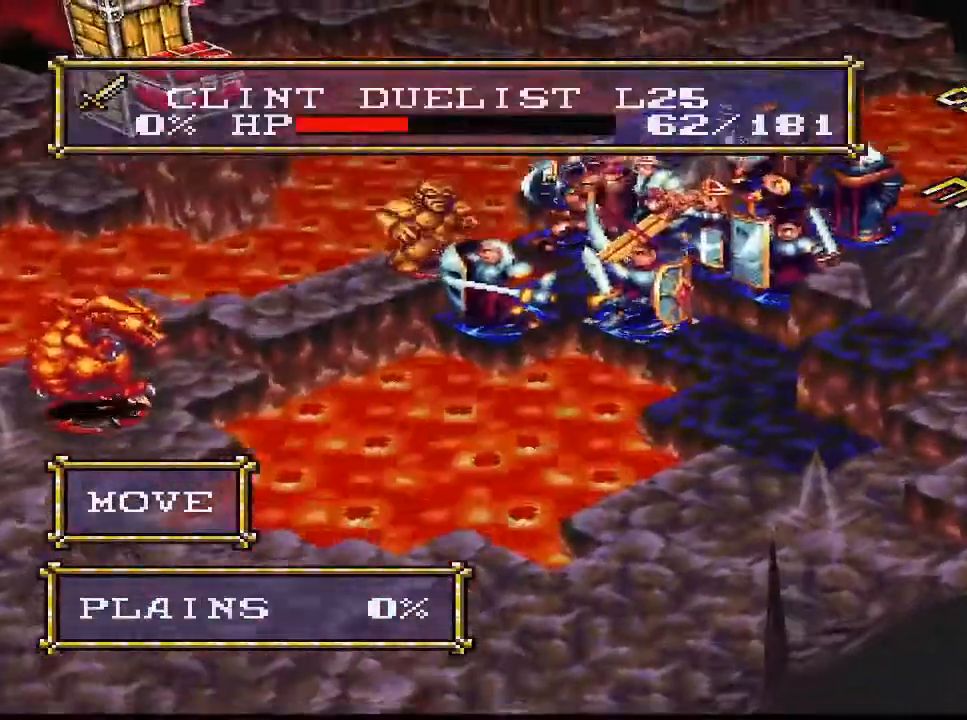
{"buttons": [], "right_stick": "center", "events": [[200, "CIRCLE", "down"], [333, "CIRCLE", "up"]]}
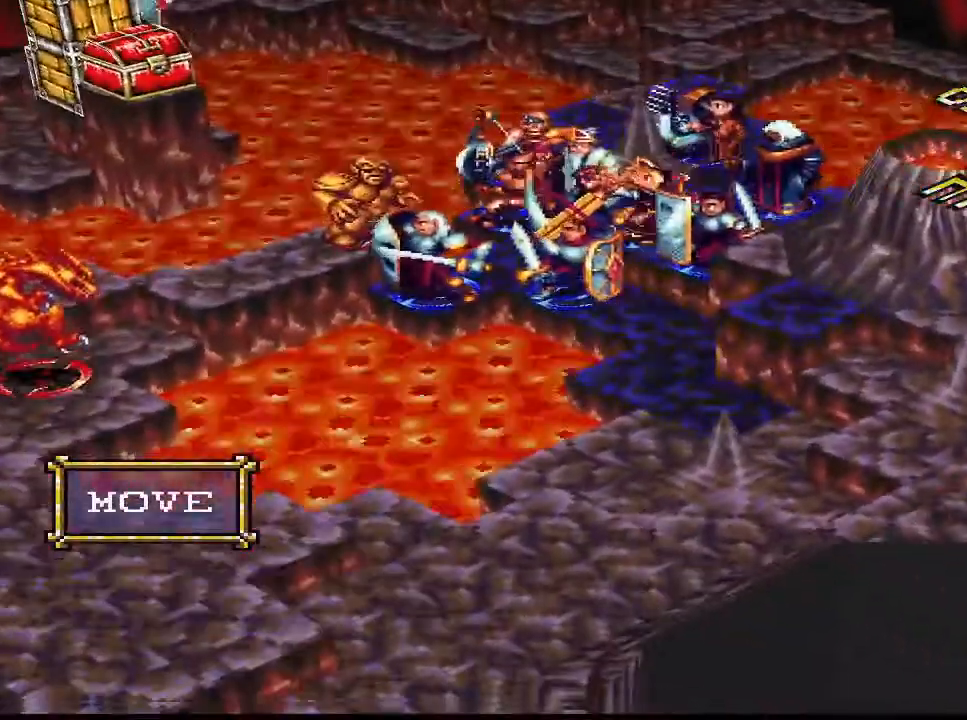
{"buttons": [], "right_stick": "center", "events": []}
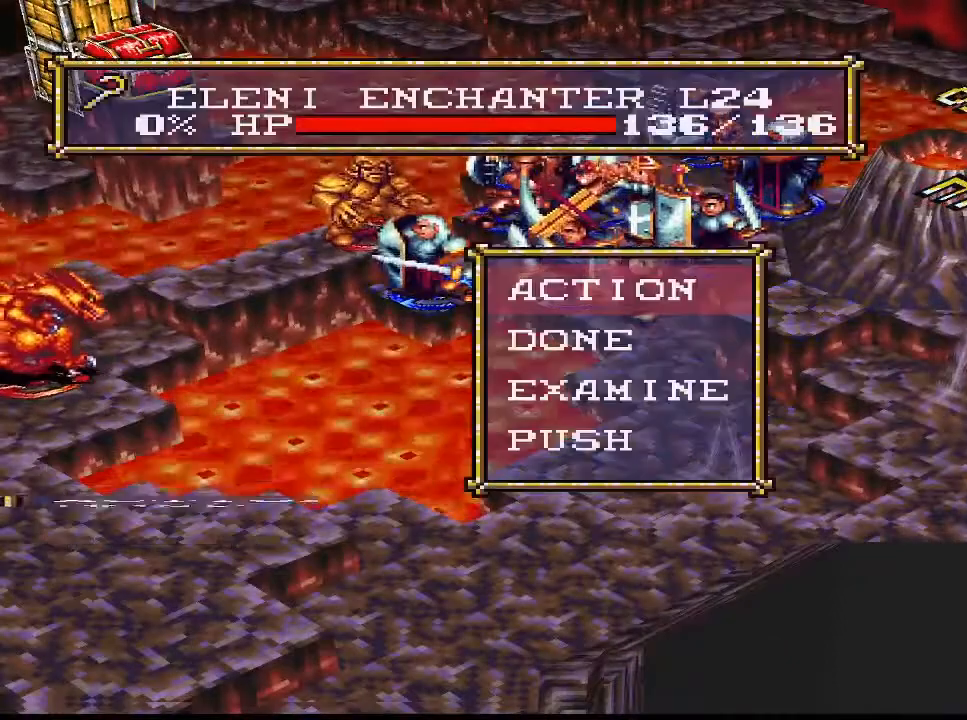
{"buttons": [], "right_stick": "center", "events": []}
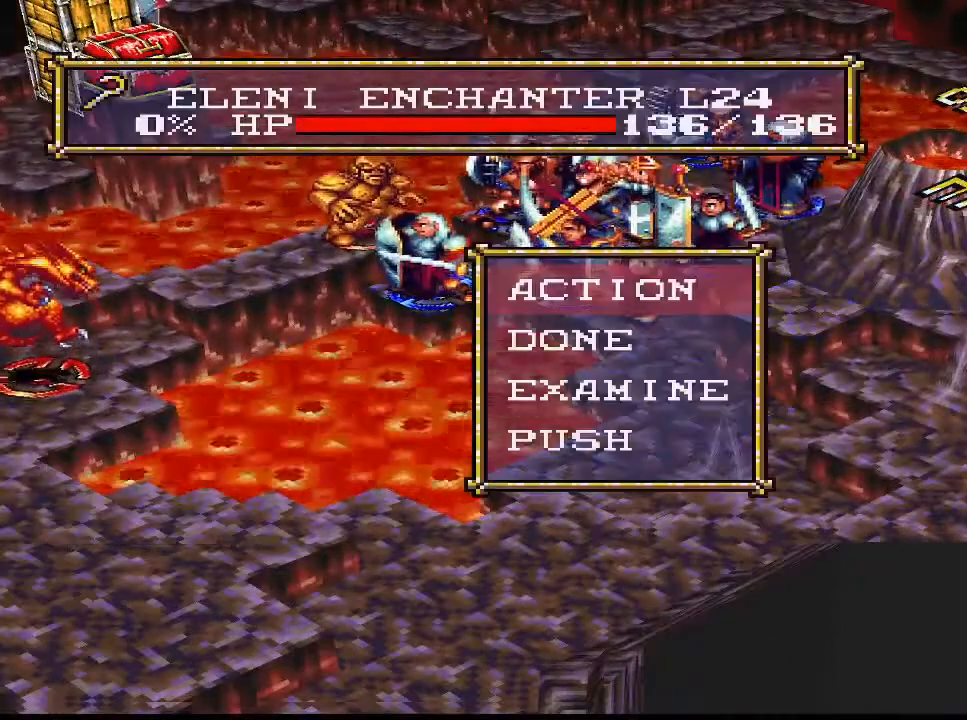
{"buttons": [], "right_stick": "center", "events": [[300, "CROSS", "down"], [400, "CROSS", "up"]]}
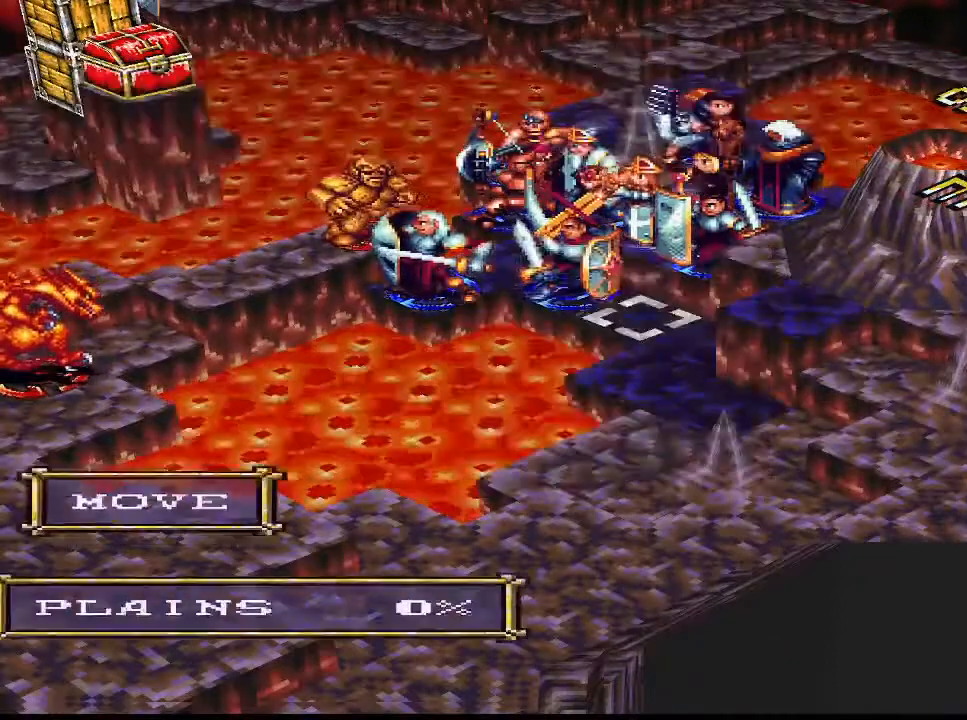
{"buttons": [], "right_stick": "center", "events": [[433, "DPAD_LEFT", "down"], [500, "DPAD_LEFT", "up"]]}
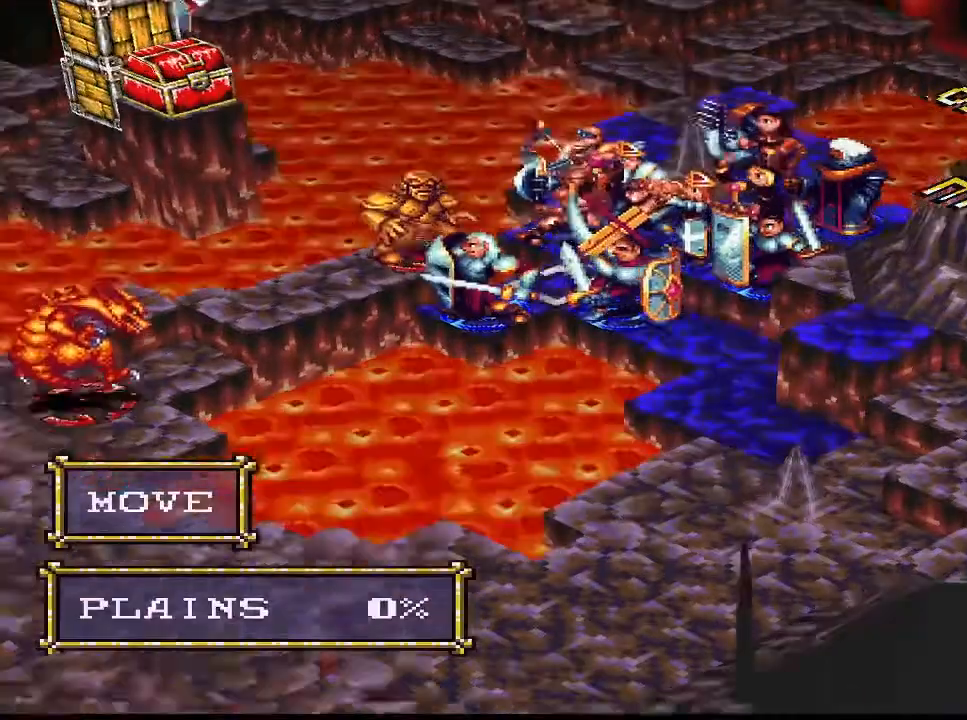
{"buttons": [], "right_stick": "center", "events": []}
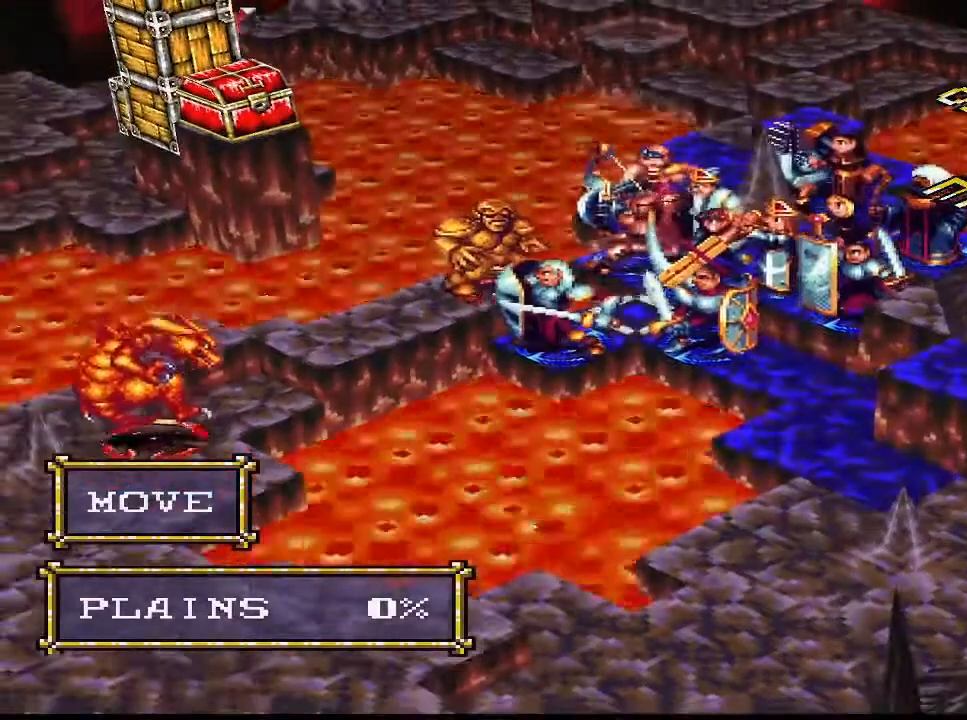
{"buttons": [], "right_stick": "center", "events": []}
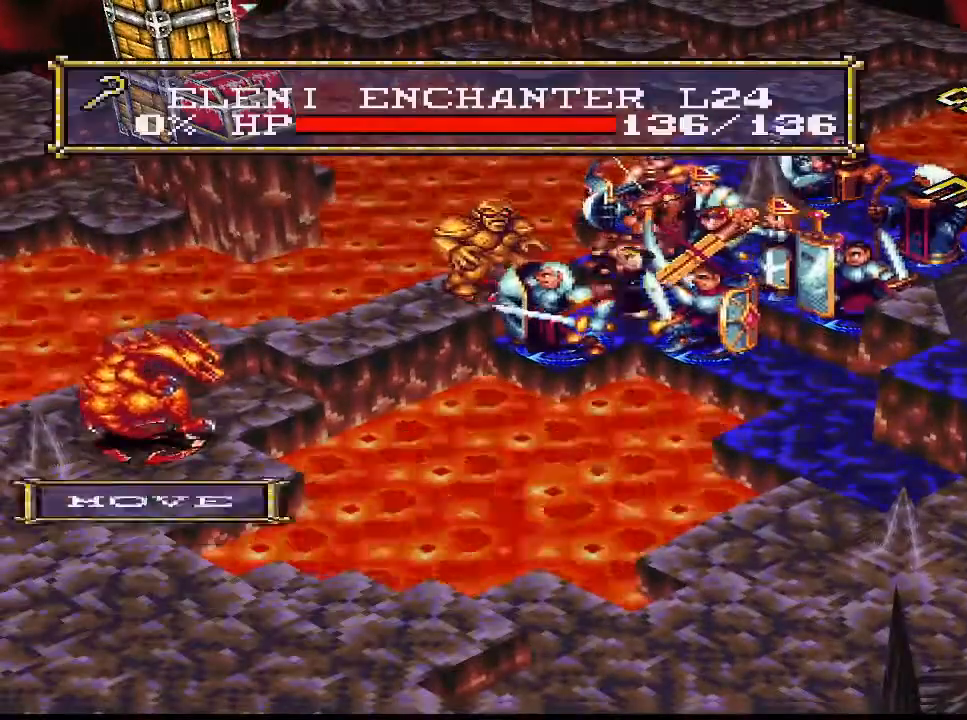
{"buttons": ["CIRCLE"], "right_stick": "center", "events": [[433, "CIRCLE", "down"]]}
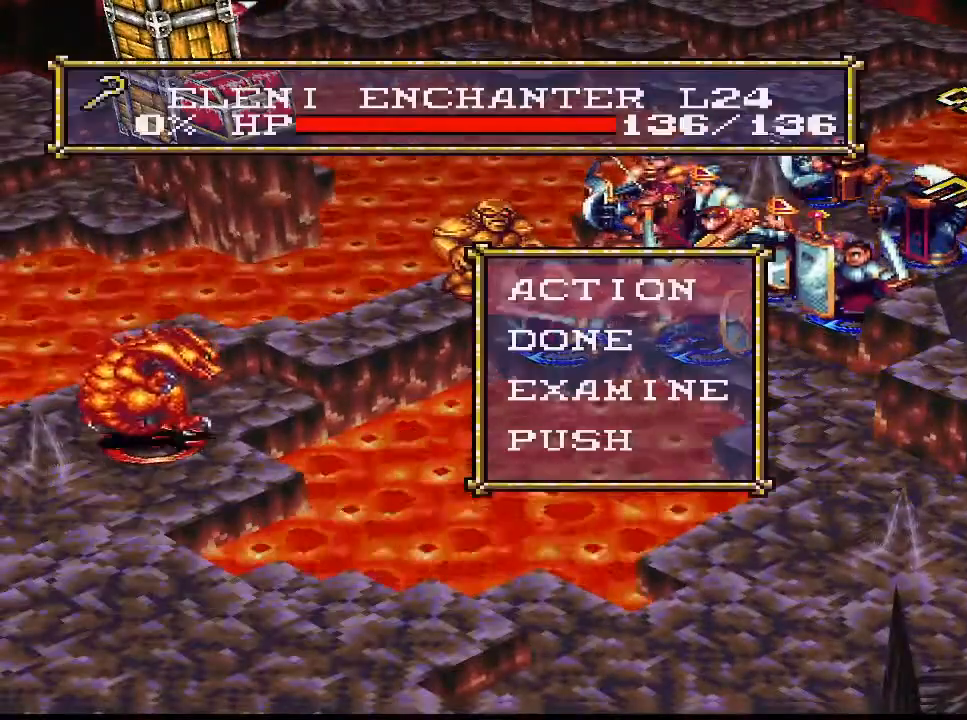
{"buttons": [], "right_stick": "center", "events": [[33, "CIRCLE", "up"], [200, "DPAD_DOWN", "down"], [233, "DPAD_DOWN", "up"], [300, "CIRCLE", "down"], [433, "CIRCLE", "up"]]}
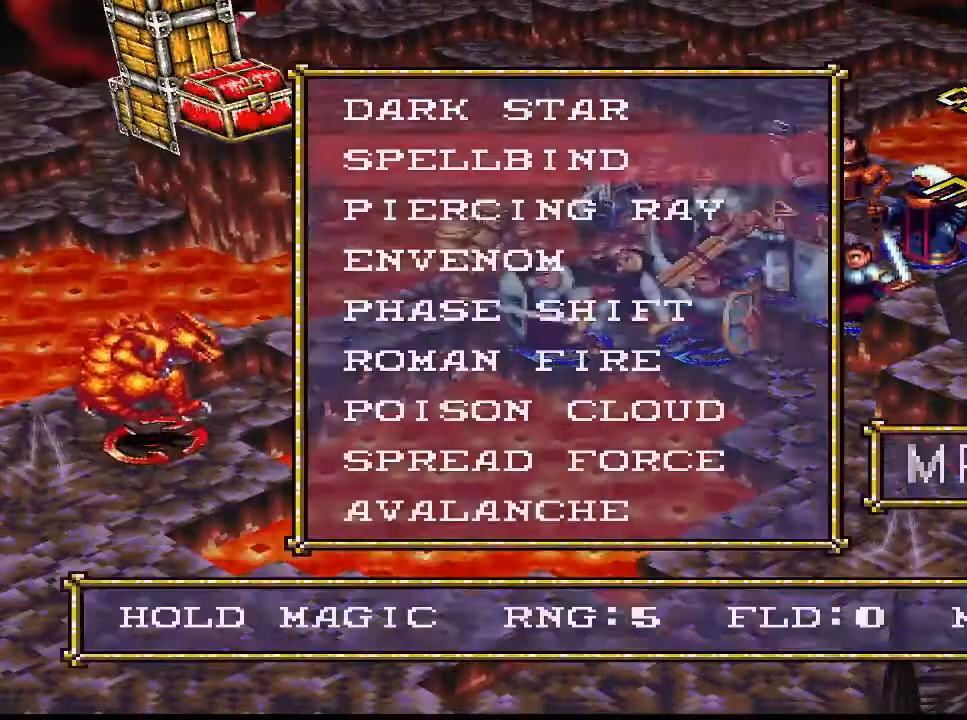
{"buttons": [], "right_stick": "center", "events": [[67, "DPAD_DOWN", "down"], [167, "DPAD_DOWN", "up"], [233, "DPAD_DOWN", "down"], [300, "DPAD_DOWN", "up"], [367, "DPAD_DOWN", "down"], [467, "DPAD_DOWN", "up"]]}
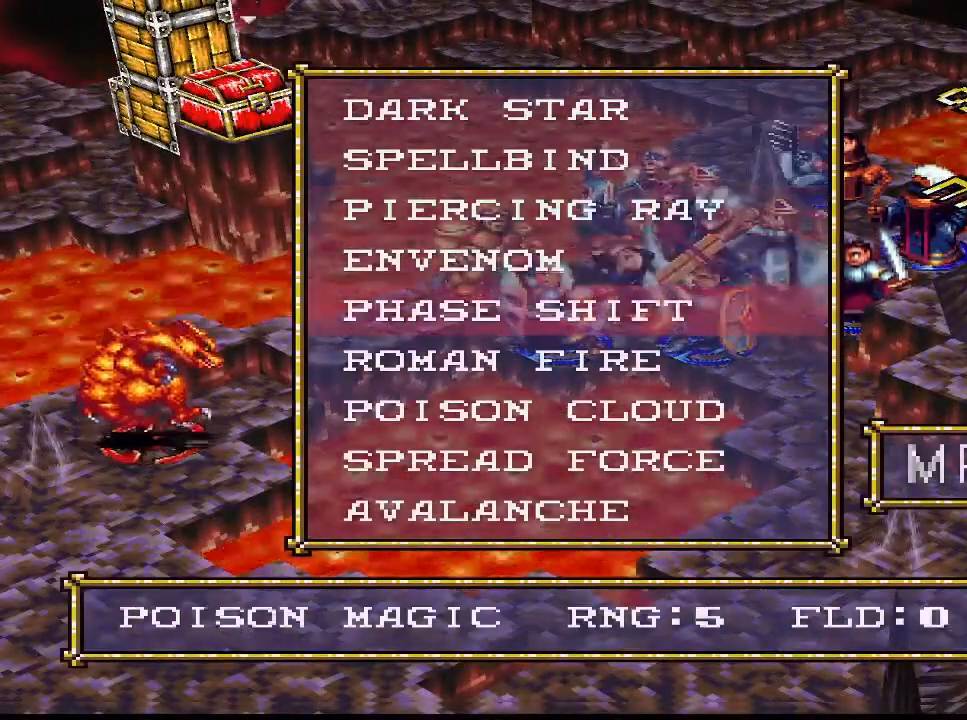
{"buttons": [], "right_stick": "center", "events": [[133, "DPAD_DOWN", "down"], [200, "DPAD_DOWN", "up"]]}